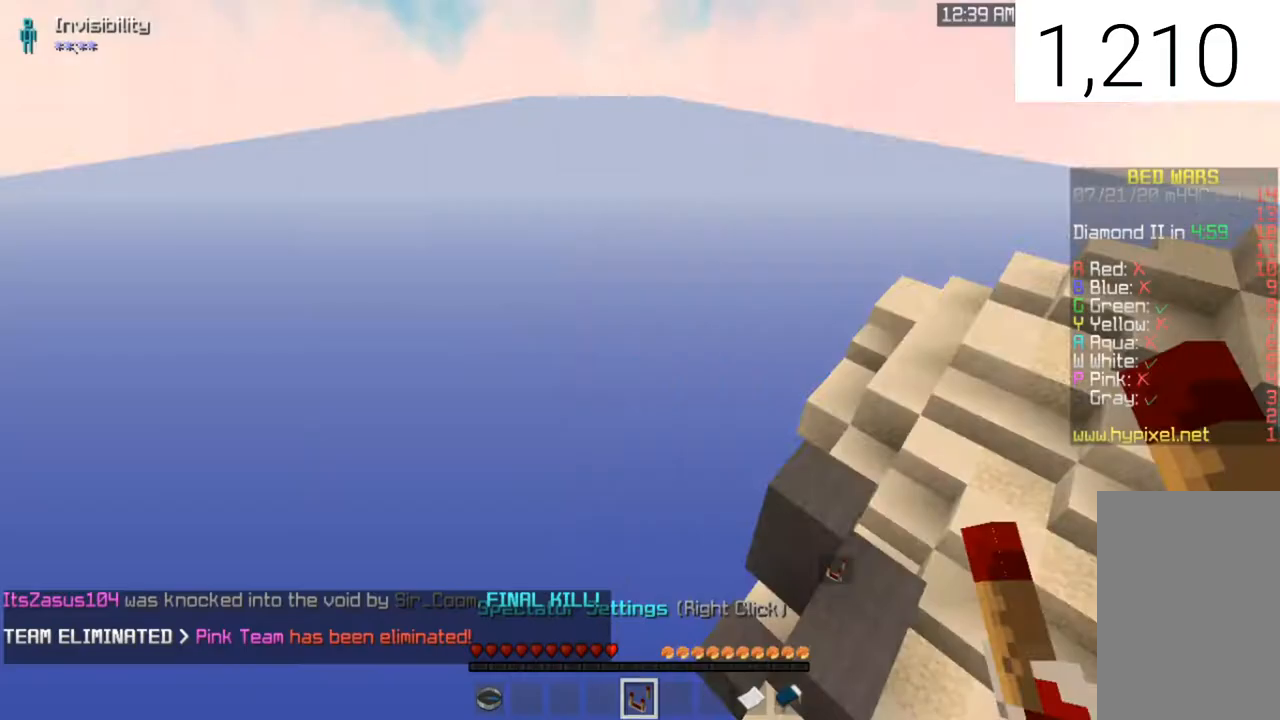
Gameplay with keyboard and mouse; each line is a JSON object with the keys and mouse buttons held at the frame after it. "events" lists presses ("down") and releases ("up") of "a", "d", "s", "space", "w", "mouse_left" and "mouse_right" between this image and that frame as [ms after this image, input, new state], when the widget could be followed in between. "mouse_left", "mouse_right" = the "left", "right" buttons of the "mouse" list. No other keys are recorded. Fast repeated clicks can show as one long hold. Mouse movement is not recorded.
{"keys": [], "mouse": [], "events": []}
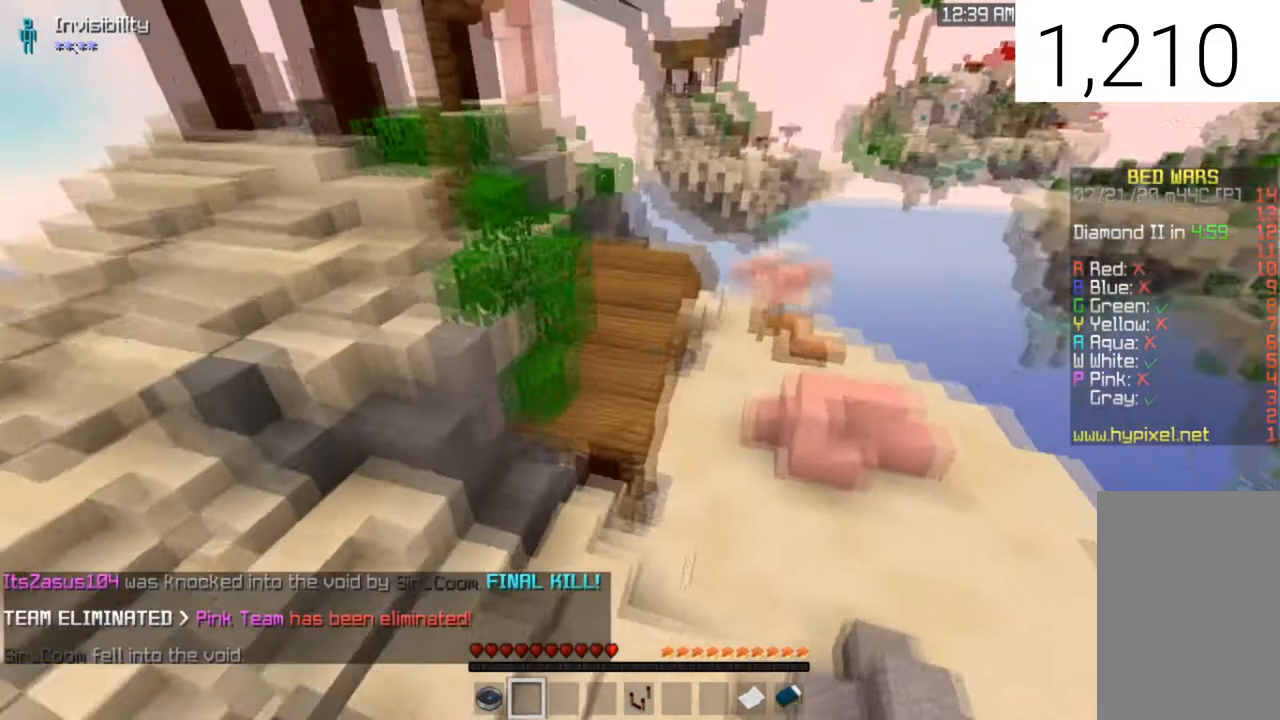
{"keys": ["w"], "mouse": [], "events": [[166, "w", "down"]]}
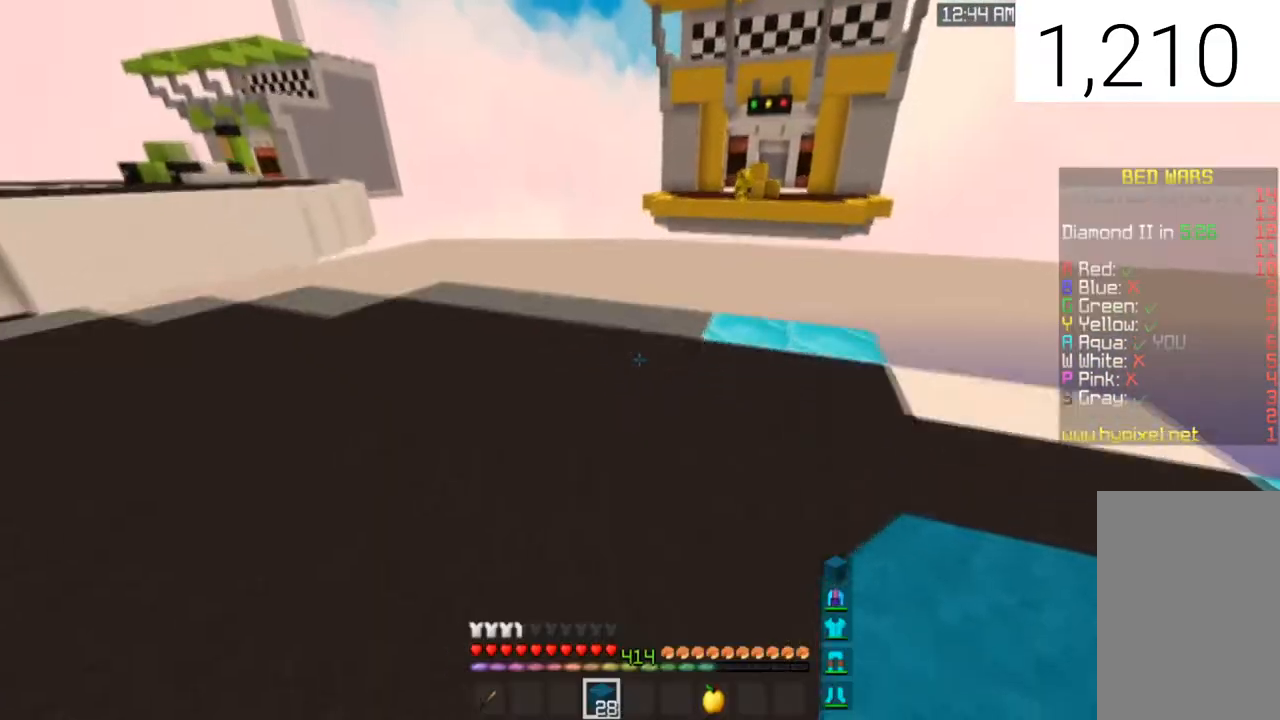
{"keys": ["space", "w"], "mouse": ["right"], "events": [[267, "mouse_right", "down"], [467, "space", "down"]]}
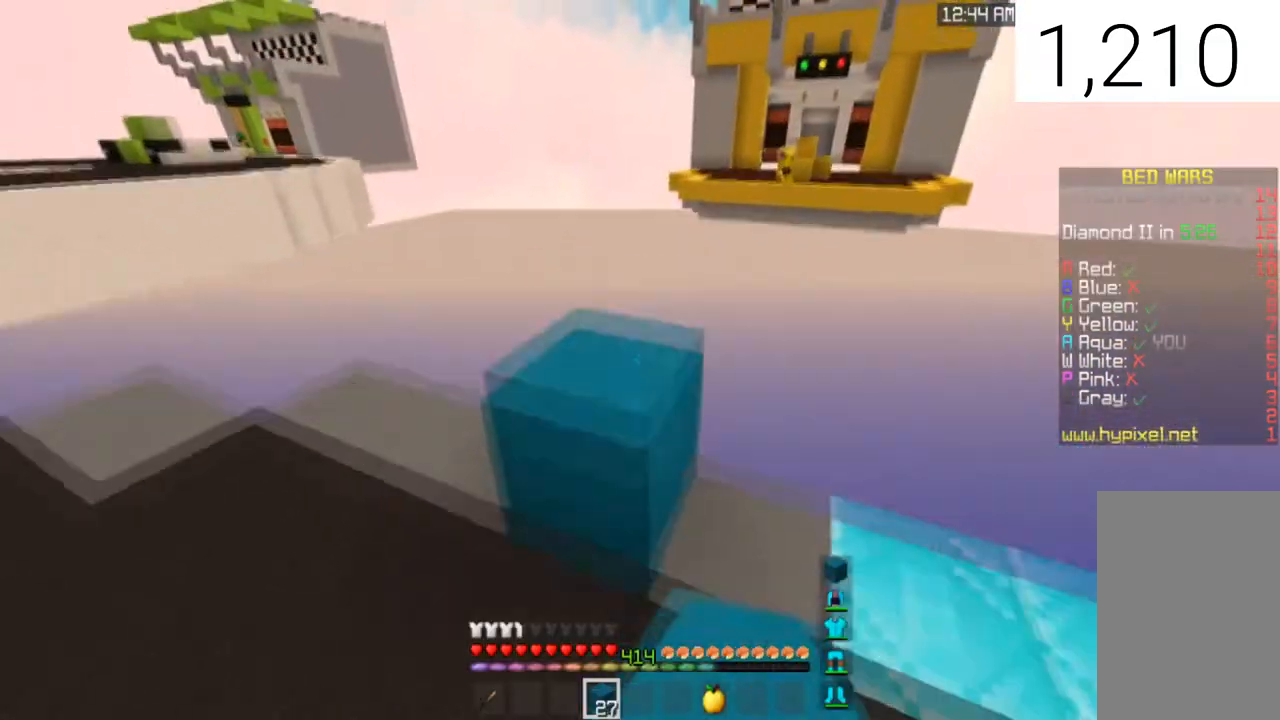
{"keys": ["d"], "mouse": [], "events": [[34, "mouse_right", "up"], [101, "d", "down"], [167, "space", "up"], [267, "mouse_left", "down"], [334, "w", "up"], [468, "mouse_left", "up"]]}
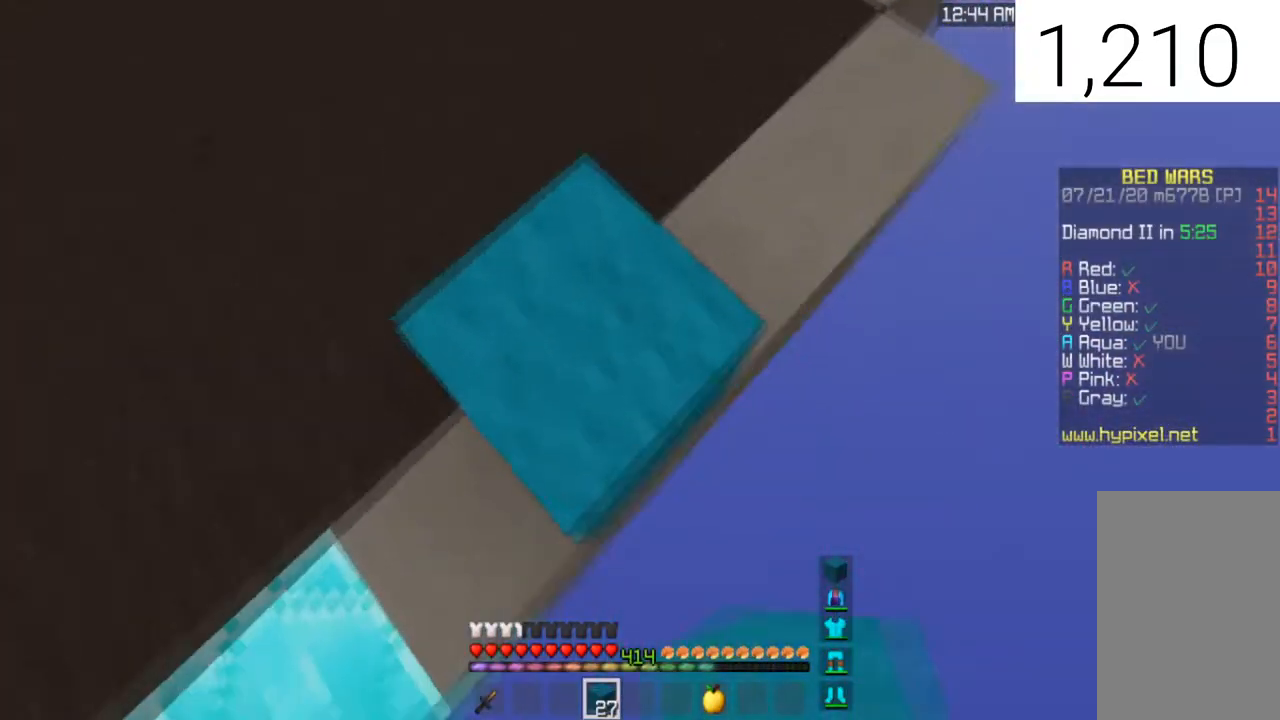
{"keys": ["d", "s"], "mouse": [], "events": [[133, "s", "down"]]}
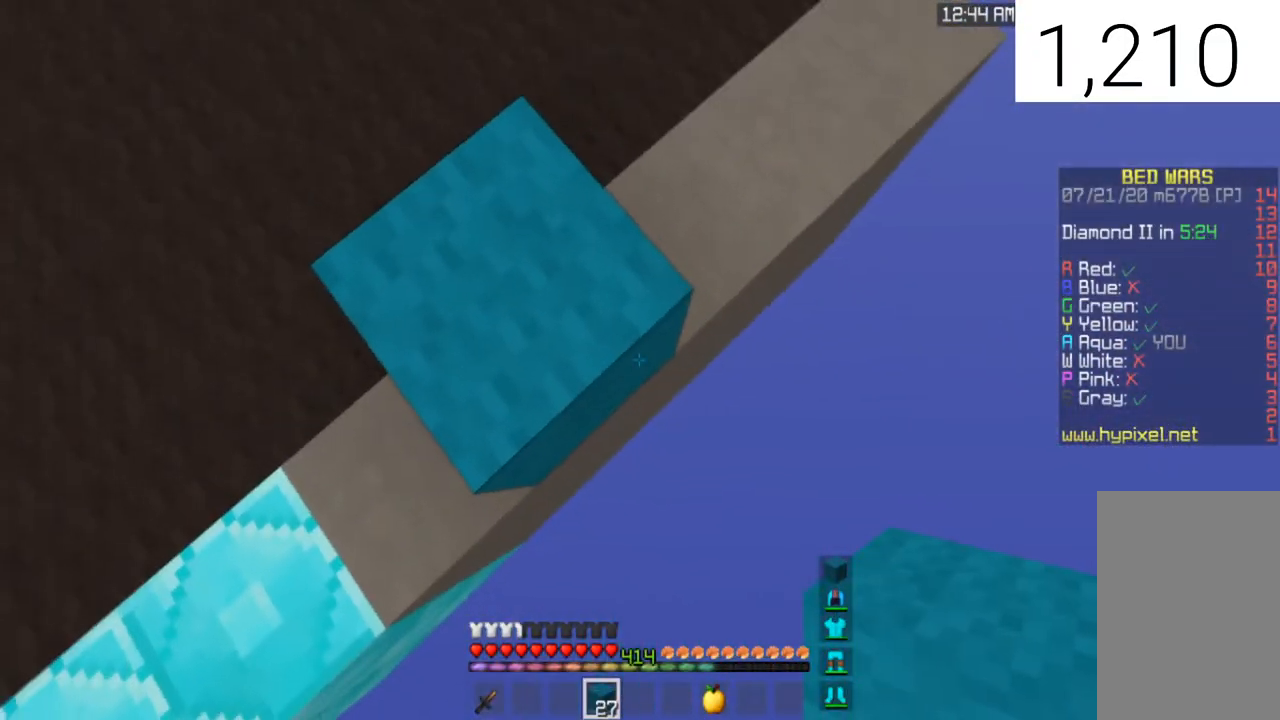
{"keys": ["d", "s"], "mouse": ["right"], "events": [[33, "a", "down"], [166, "mouse_right", "down"], [200, "a", "up"]]}
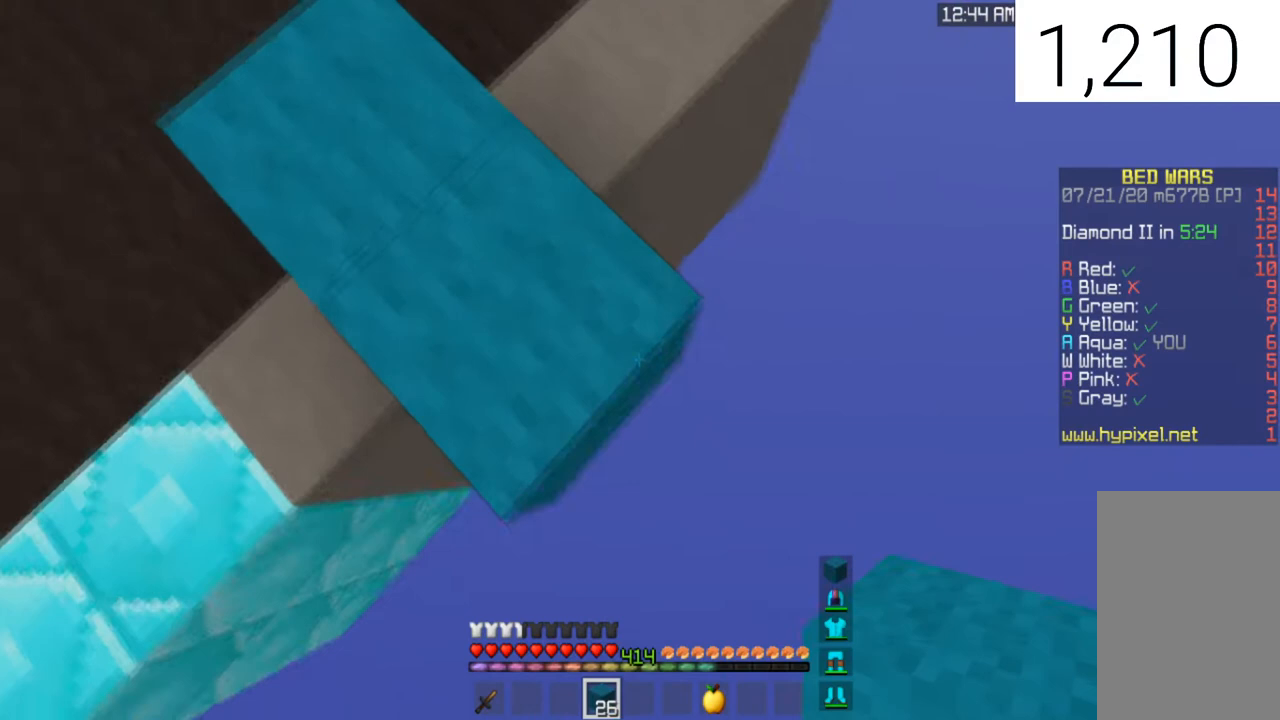
{"keys": ["d", "s"], "mouse": ["right"], "events": []}
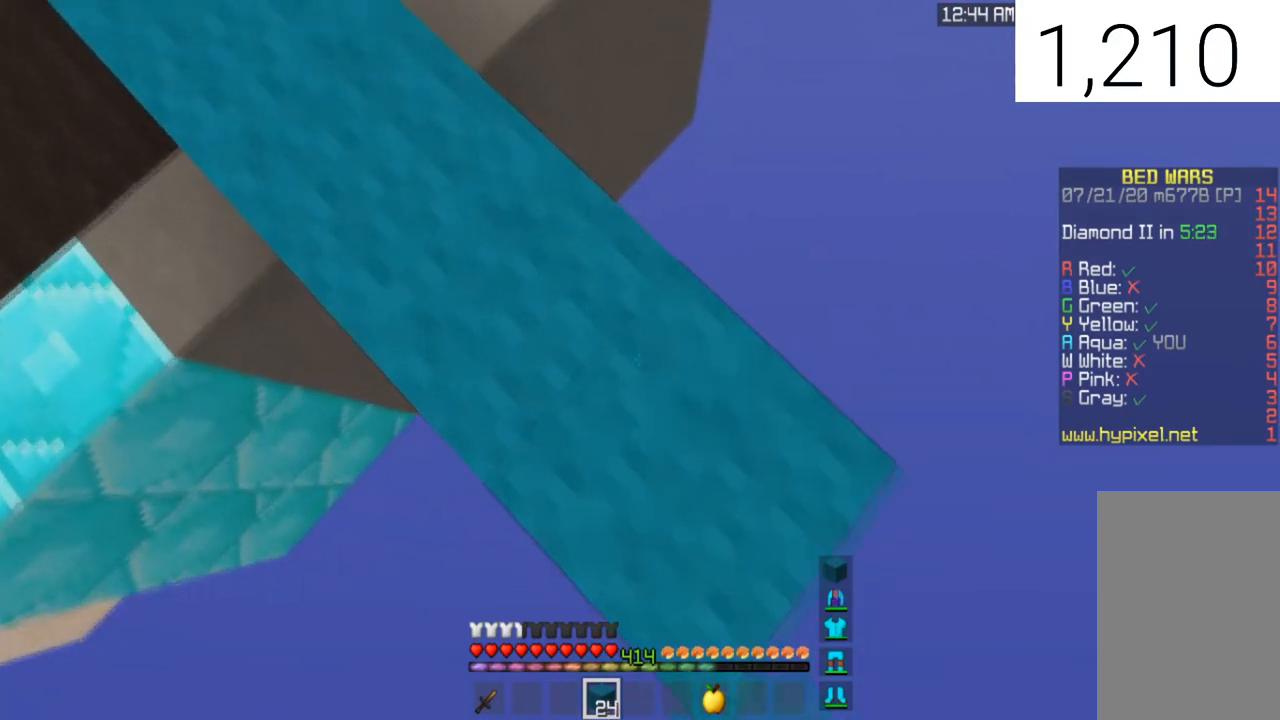
{"keys": ["d", "s"], "mouse": ["right"], "events": []}
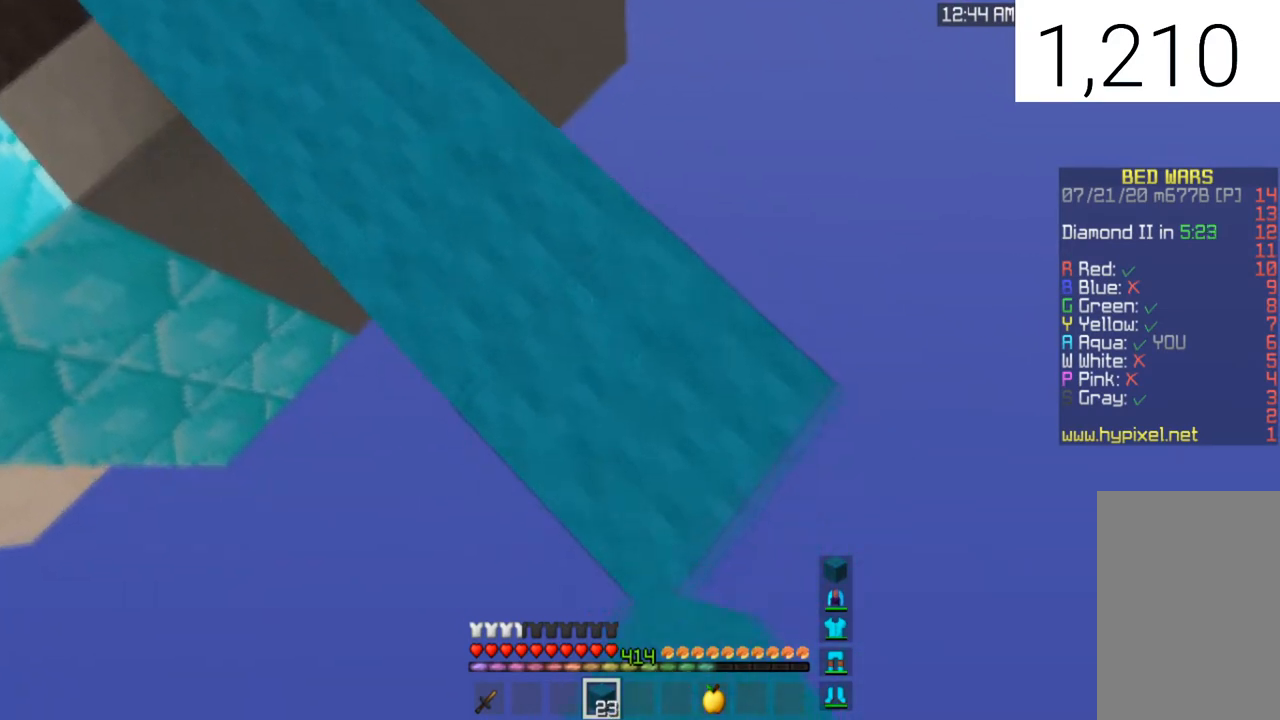
{"keys": ["d", "s"], "mouse": ["right"], "events": []}
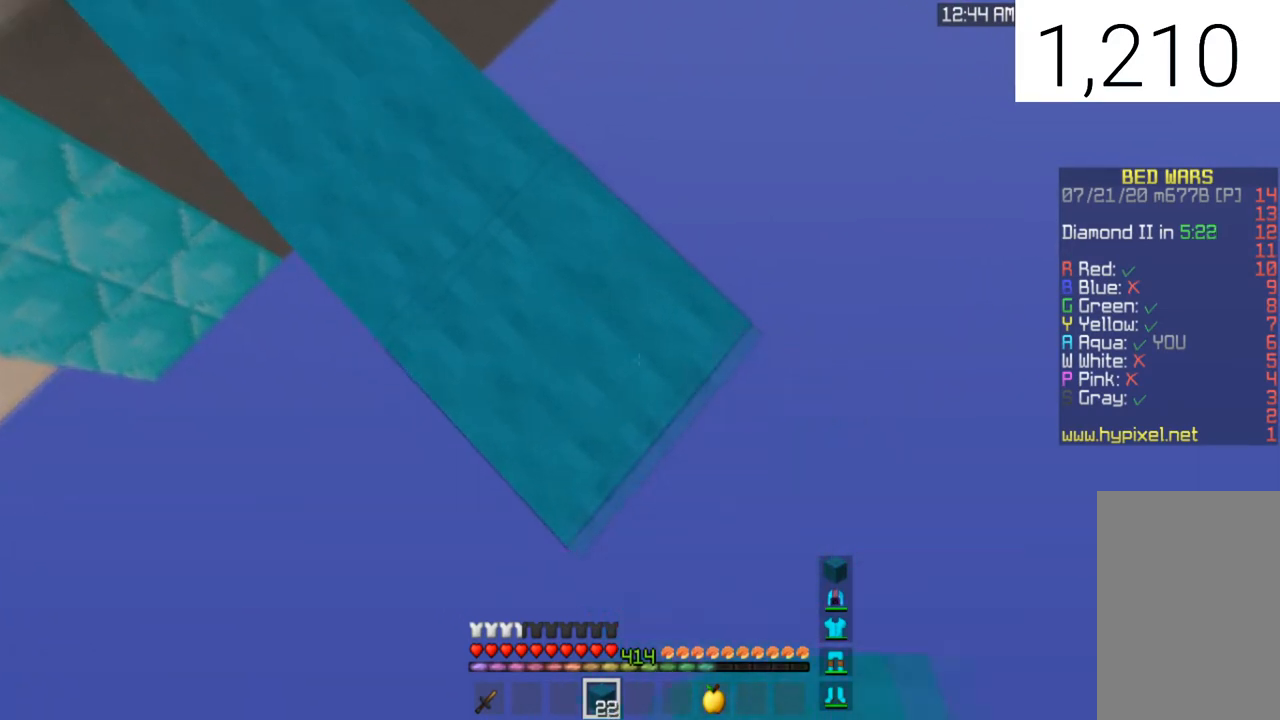
{"keys": ["d", "s"], "mouse": ["right"], "events": []}
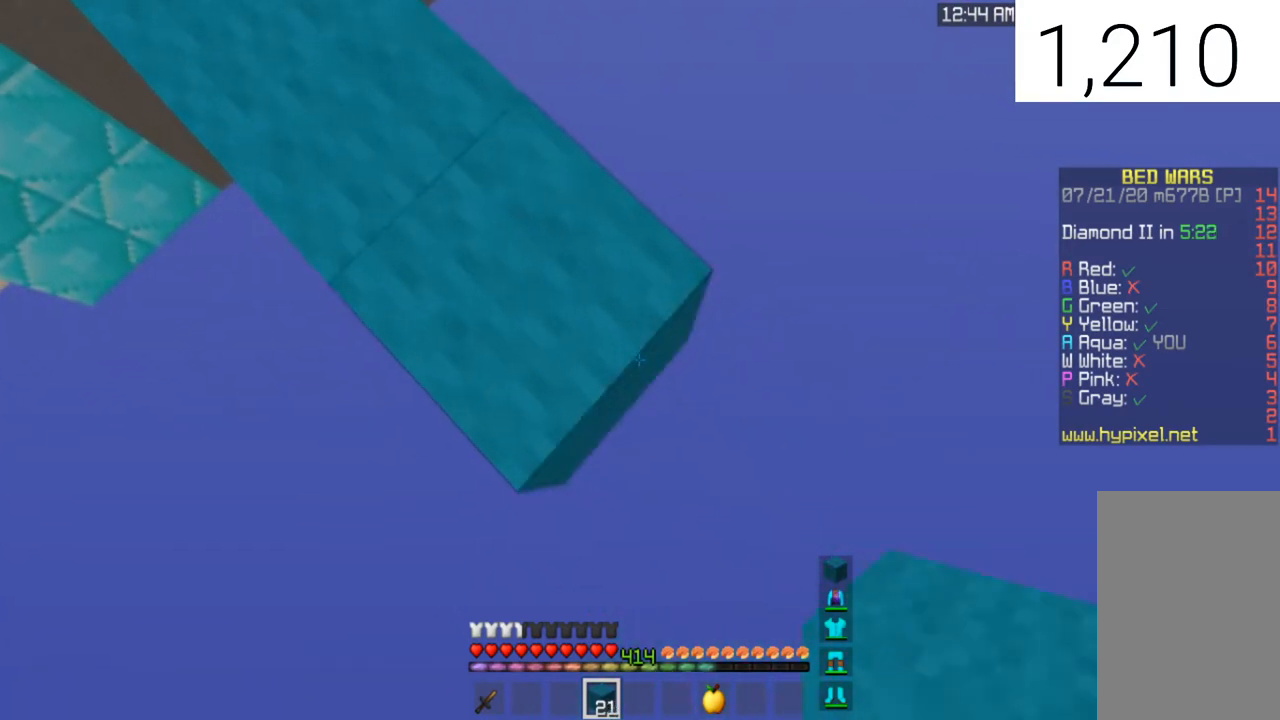
{"keys": ["d", "s"], "mouse": ["right"], "events": []}
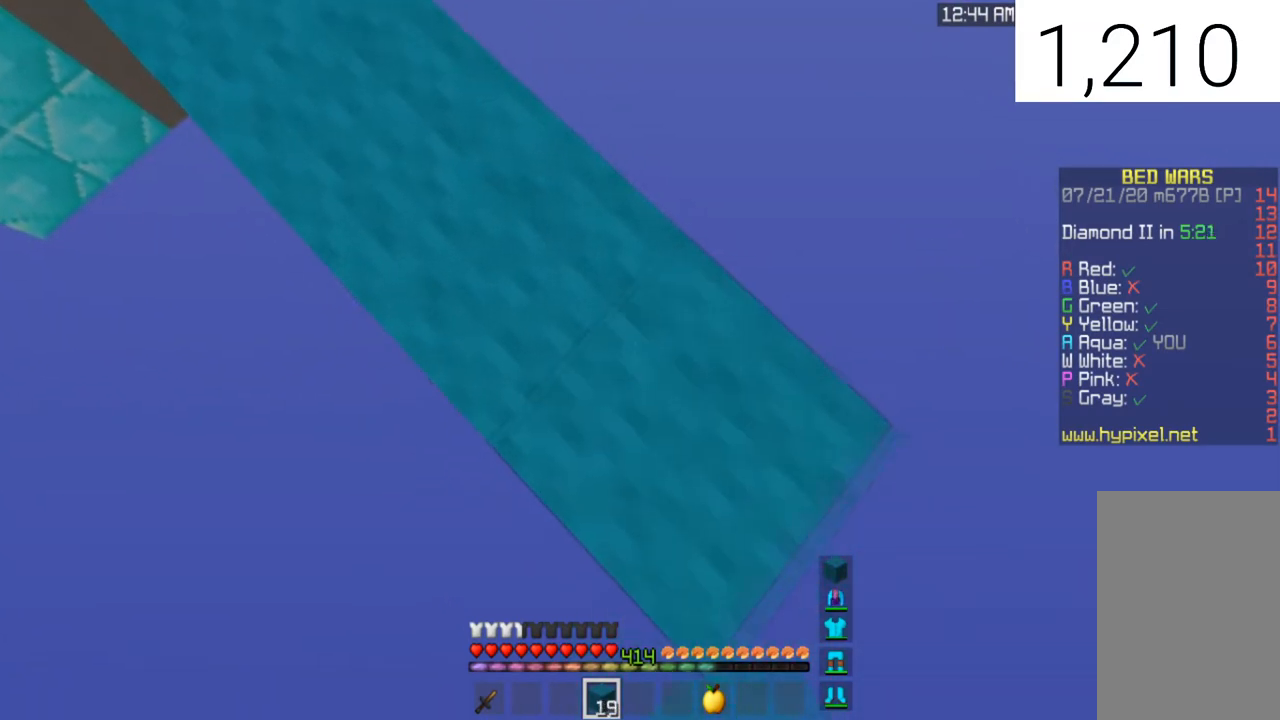
{"keys": ["d", "s"], "mouse": ["right"], "events": []}
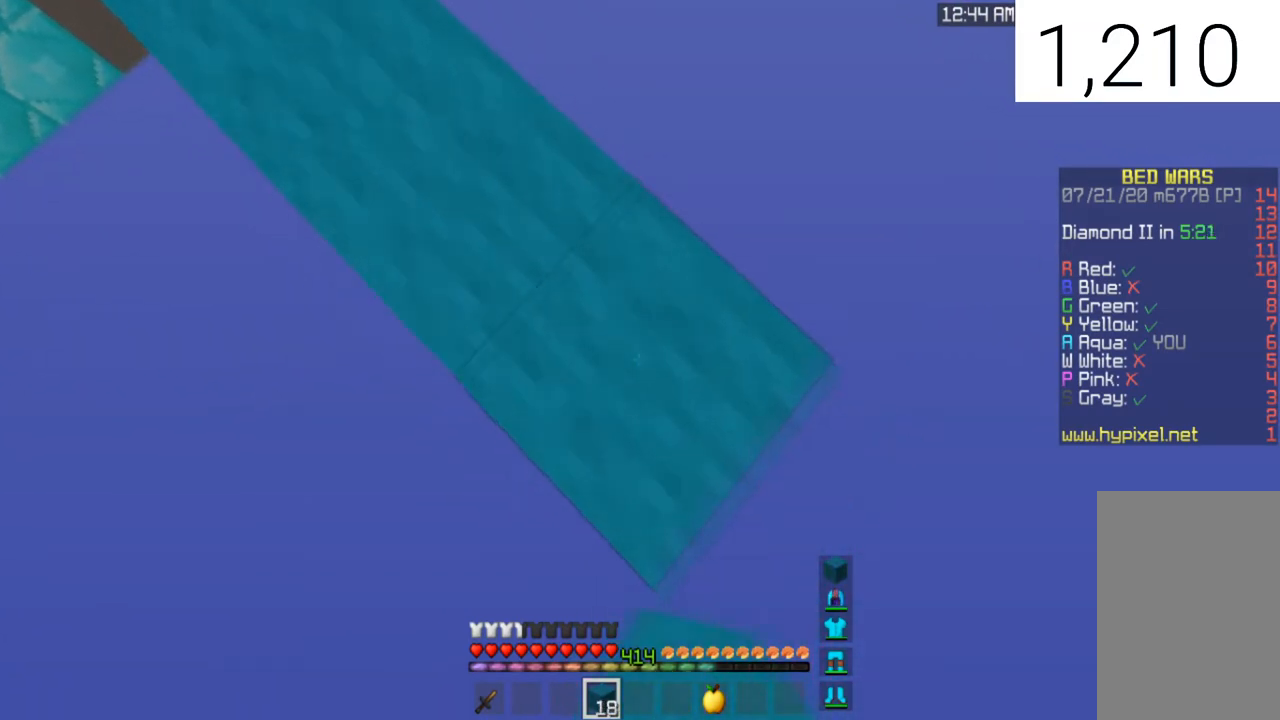
{"keys": ["d", "s"], "mouse": ["right"], "events": []}
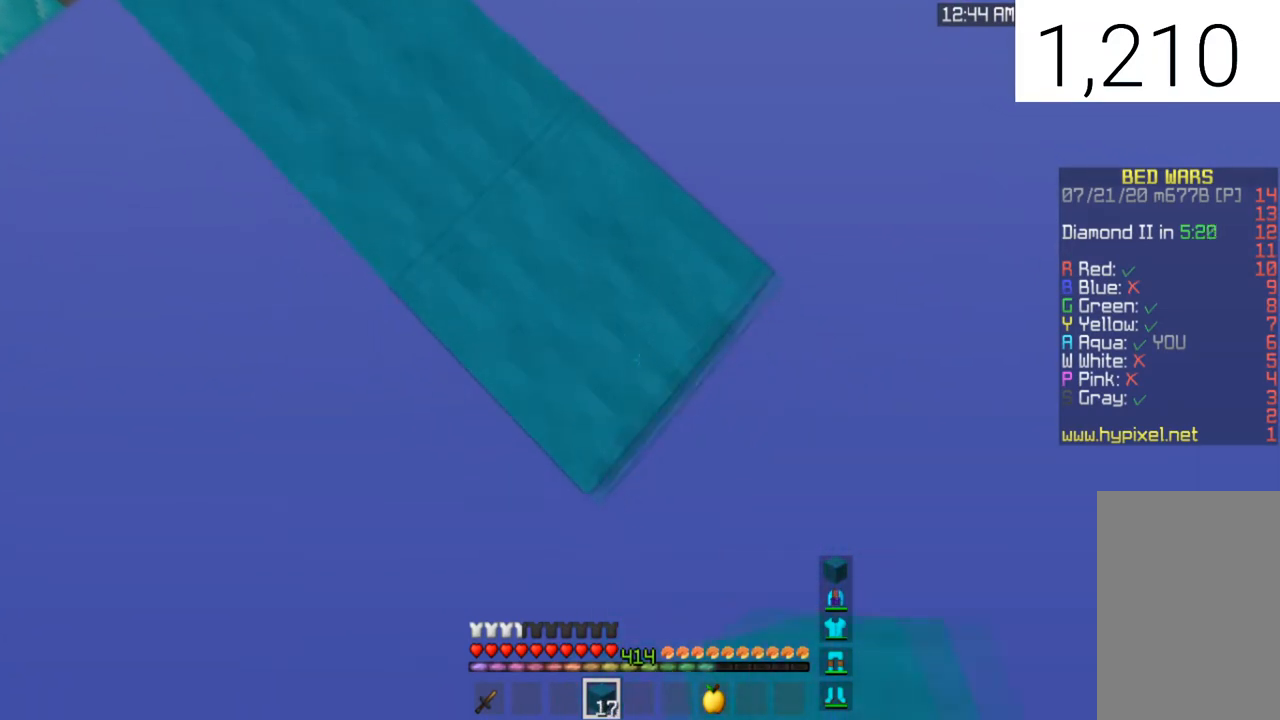
{"keys": ["d", "s"], "mouse": ["right"], "events": []}
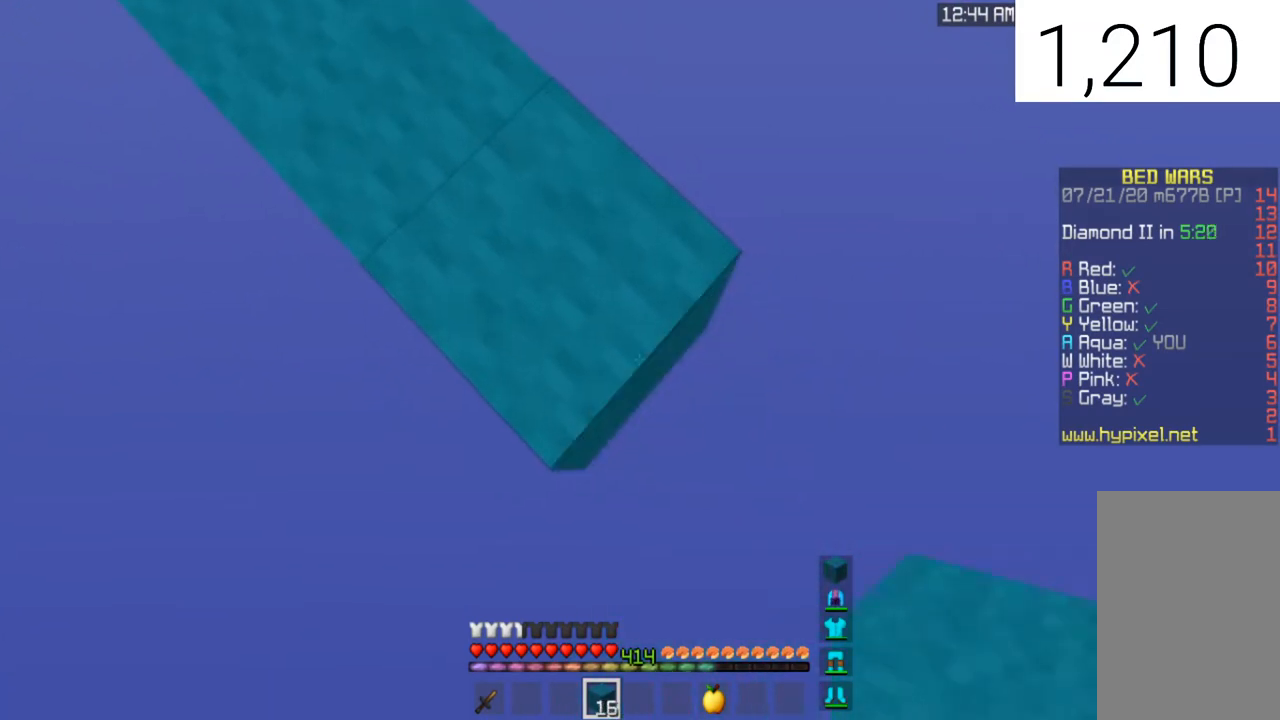
{"keys": ["d", "s"], "mouse": ["right"], "events": []}
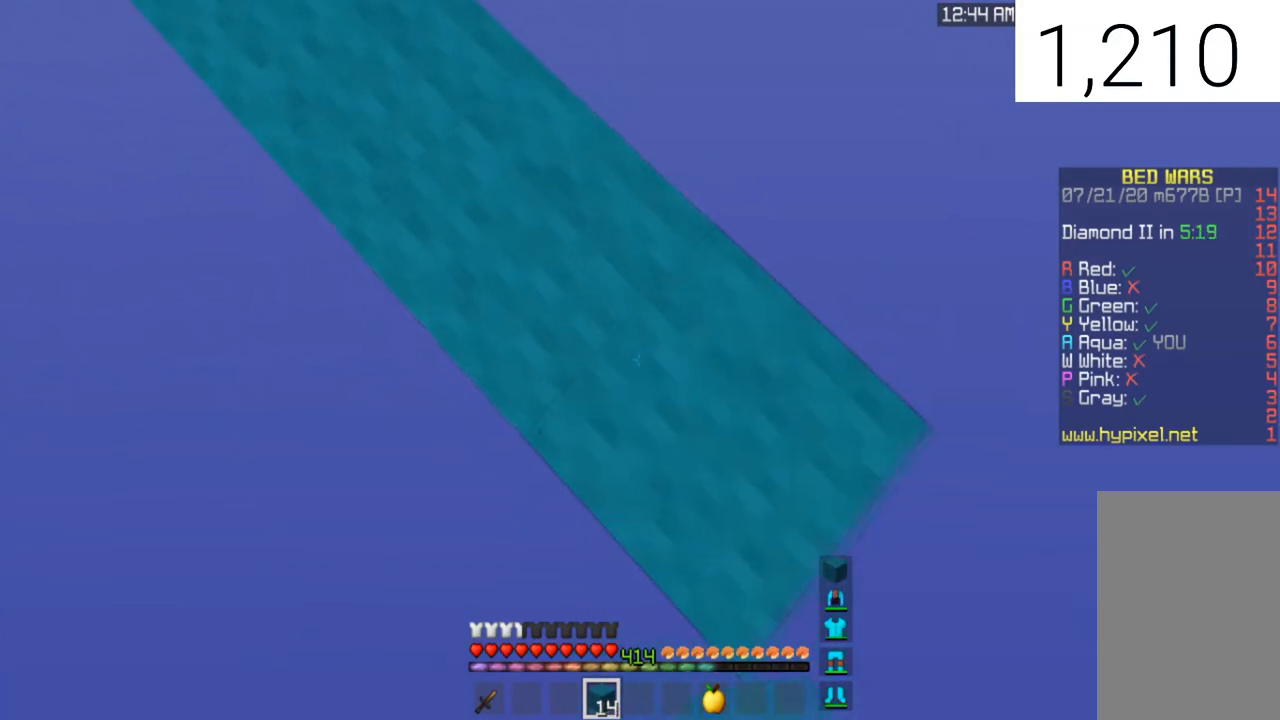
{"keys": ["d", "s"], "mouse": ["right"], "events": []}
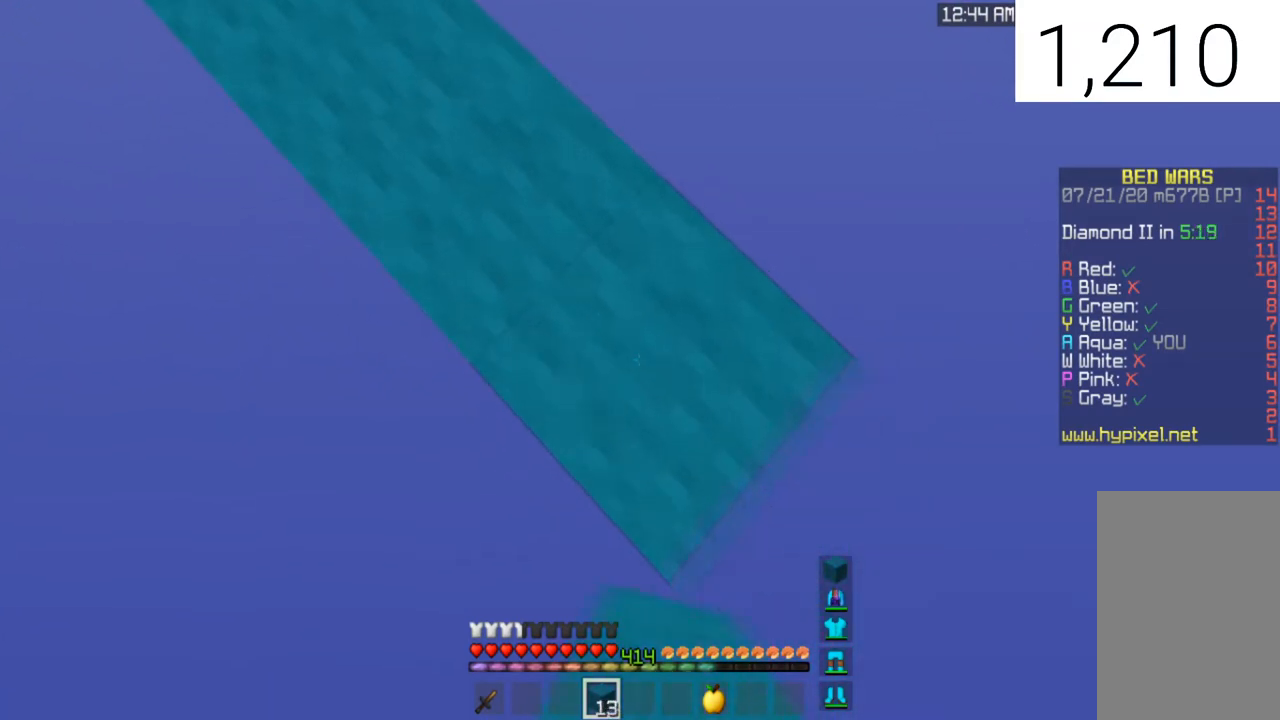
{"keys": ["d", "s"], "mouse": ["right"], "events": []}
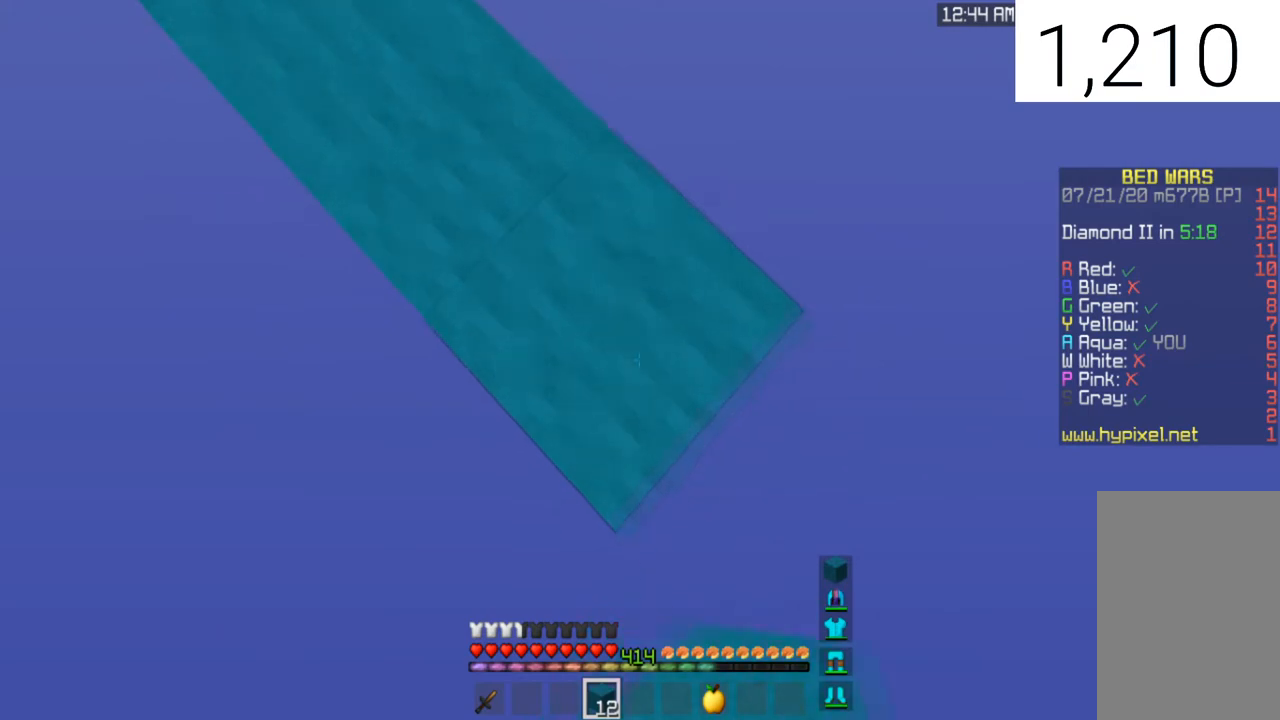
{"keys": ["d", "s"], "mouse": ["right"], "events": []}
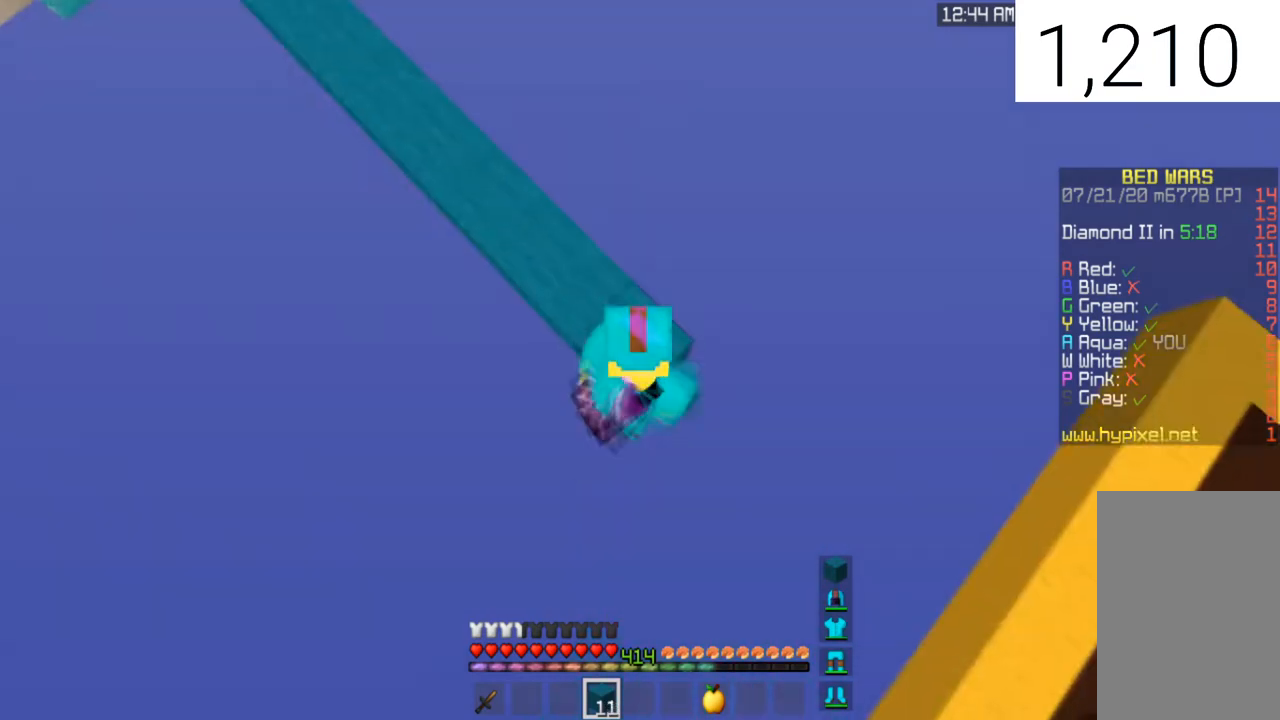
{"keys": [], "mouse": ["right"], "events": [[467, "d", "up"], [500, "s", "up"]]}
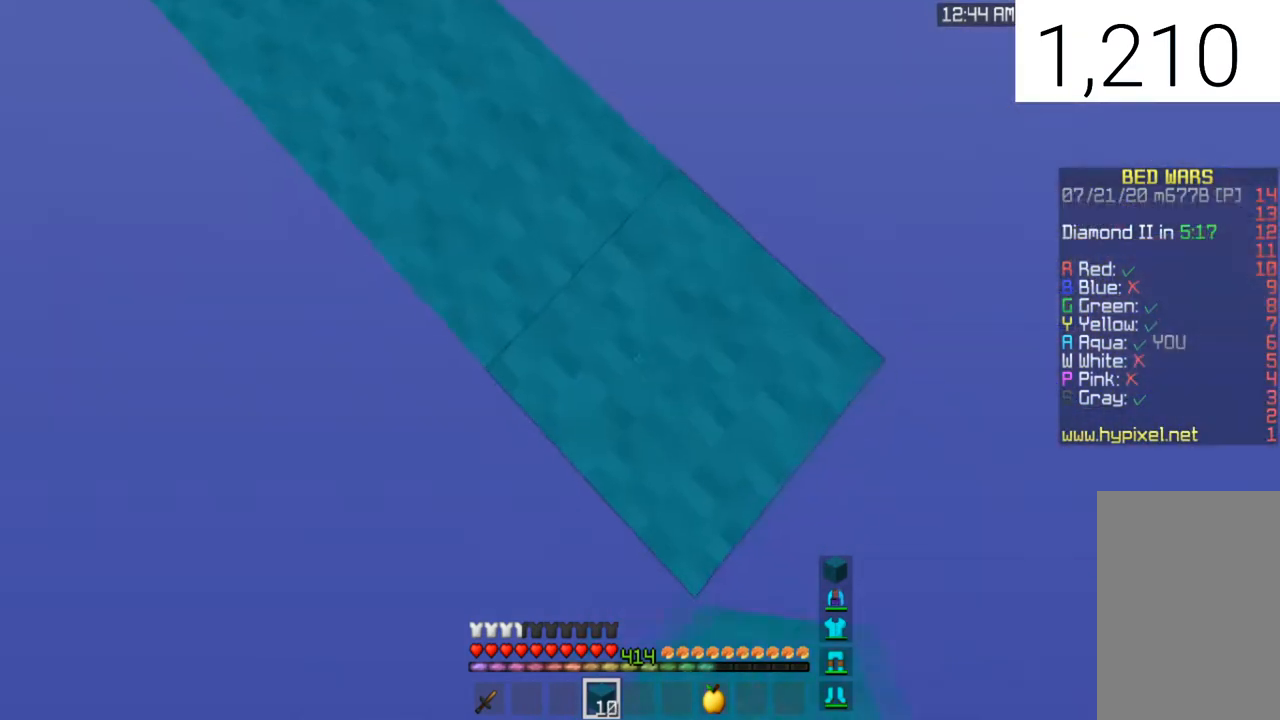
{"keys": ["d", "s"], "mouse": [], "events": [[267, "d", "down"], [367, "s", "down"], [434, "mouse_right", "up"]]}
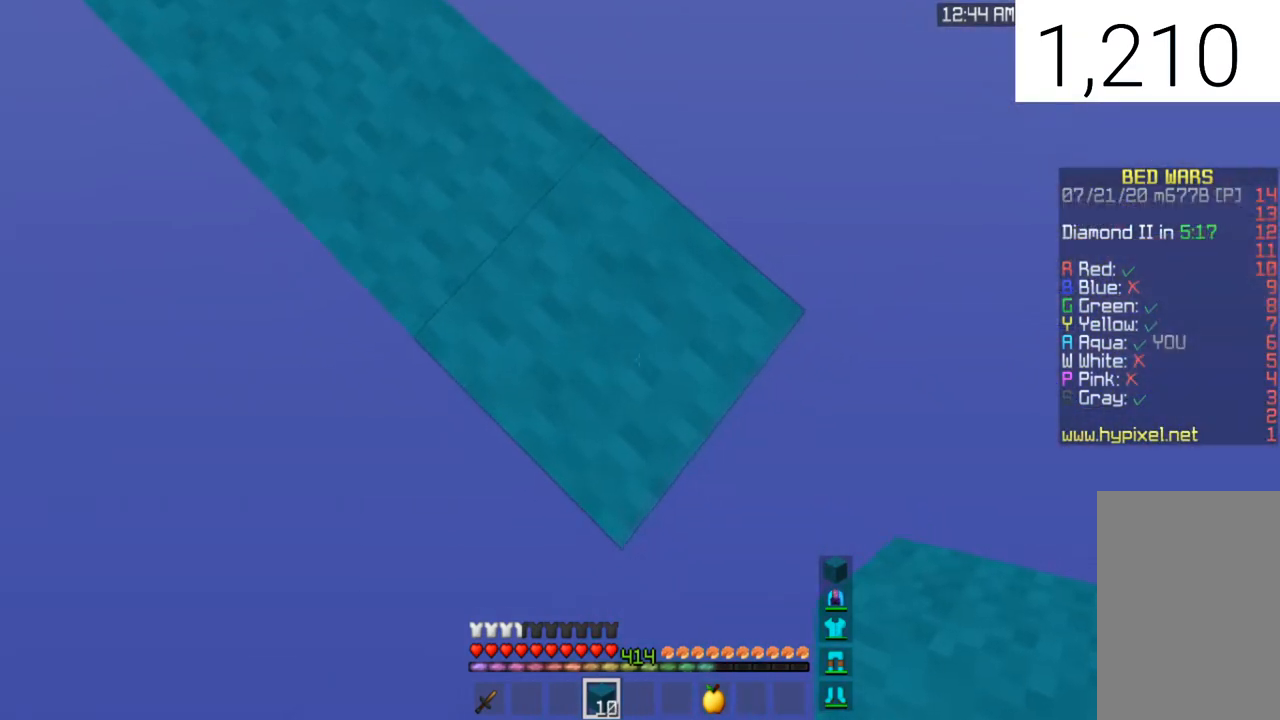
{"keys": ["a"], "mouse": [], "events": [[233, "mouse_right", "down"], [333, "a", "down"], [333, "s", "up"], [367, "d", "up"], [433, "mouse_right", "up"]]}
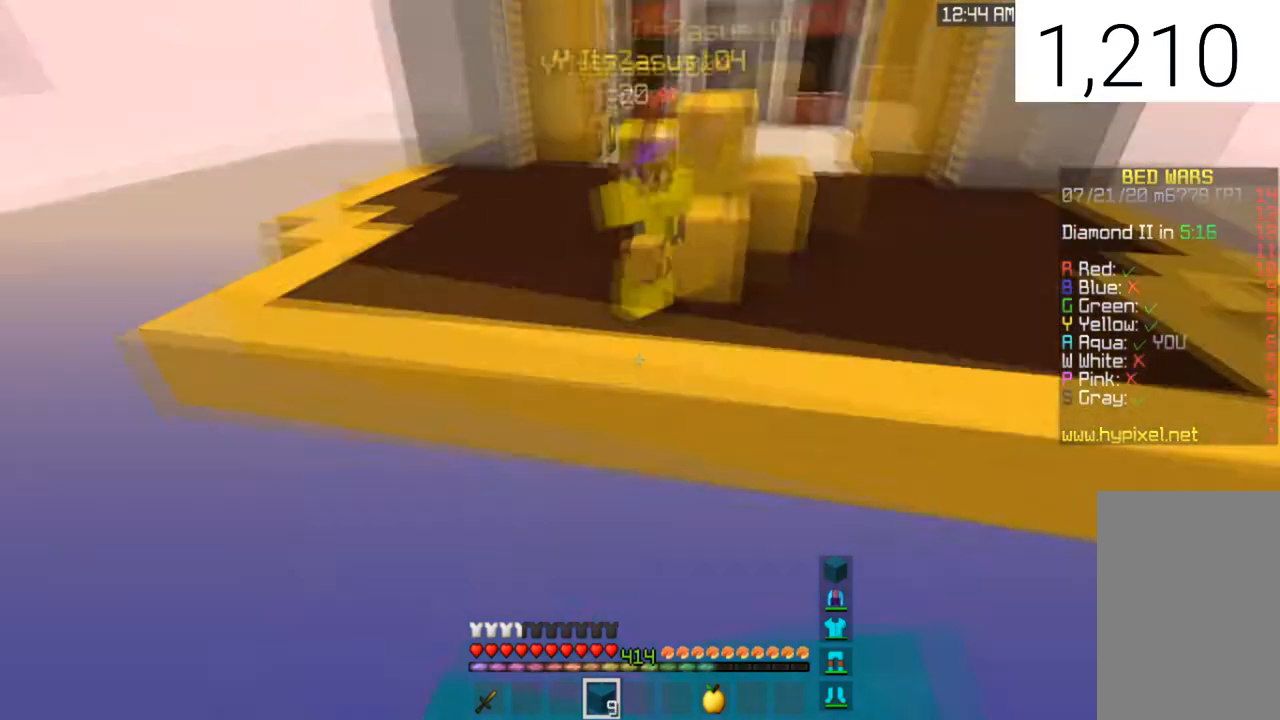
{"keys": ["s"], "mouse": [], "events": [[134, "s", "down"], [401, "a", "up"]]}
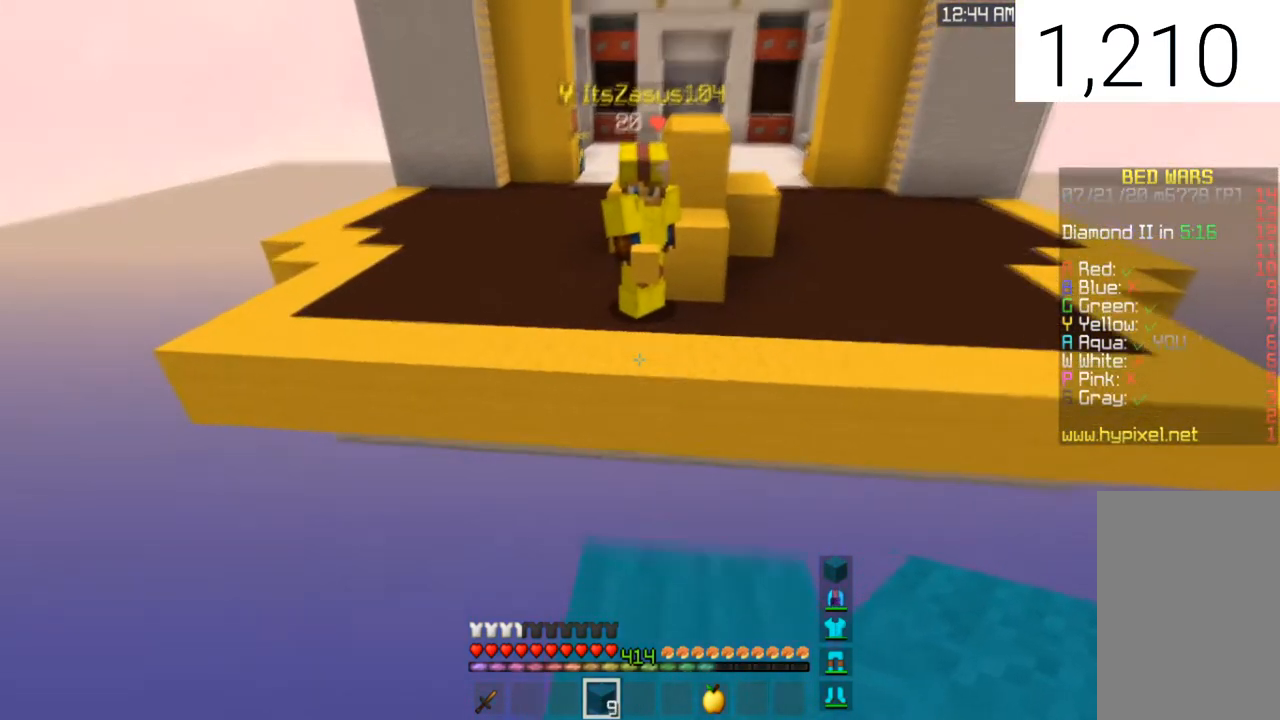
{"keys": [], "mouse": [], "events": [[400, "s", "up"]]}
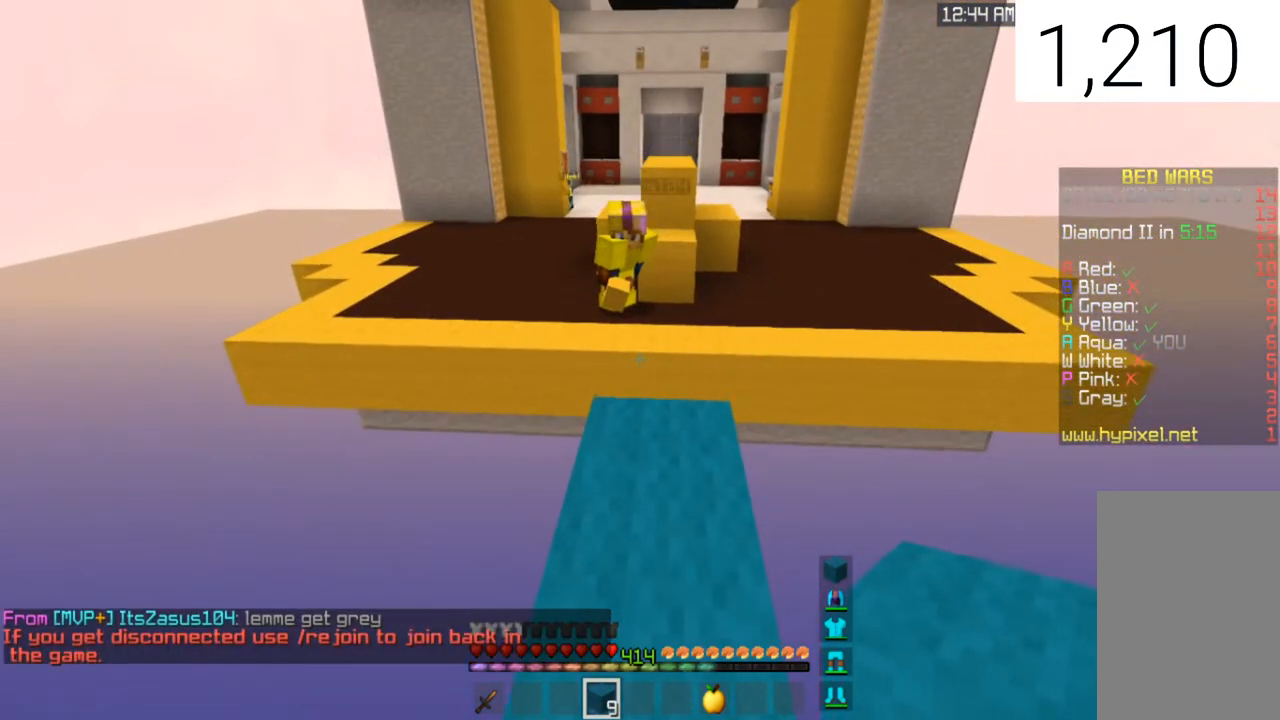
{"keys": [], "mouse": [], "events": []}
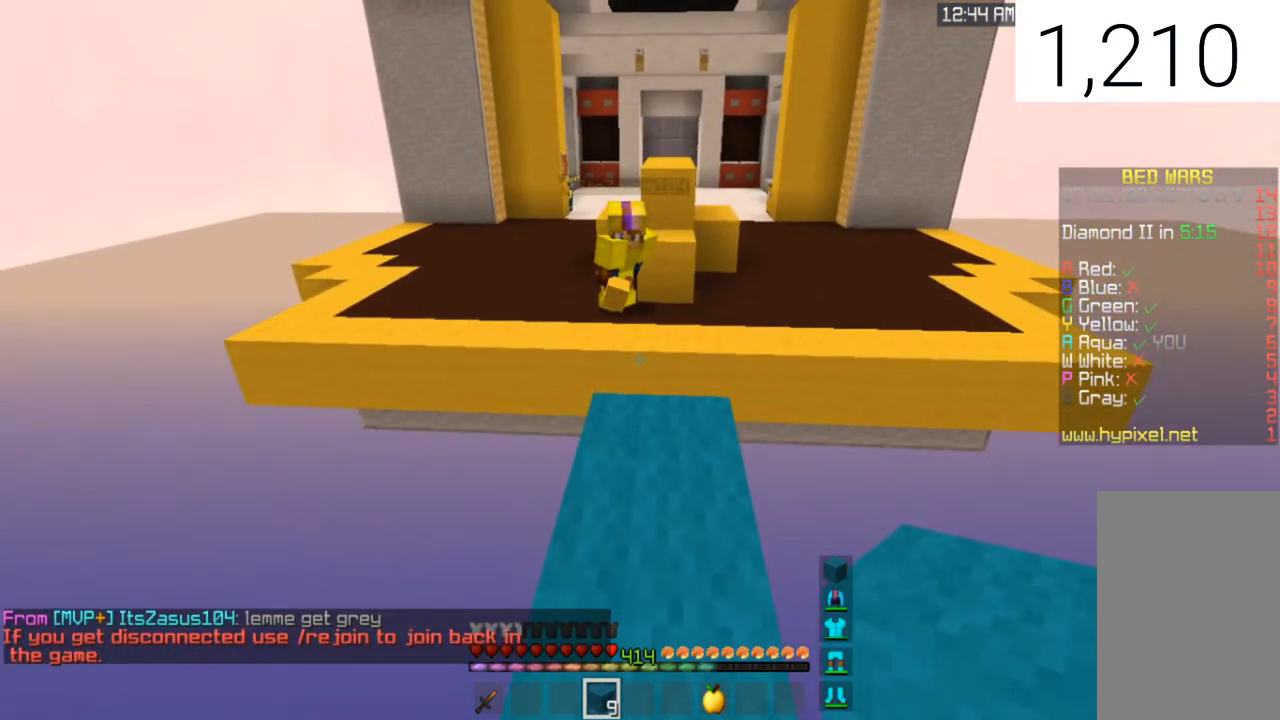
{"keys": [], "mouse": [], "events": []}
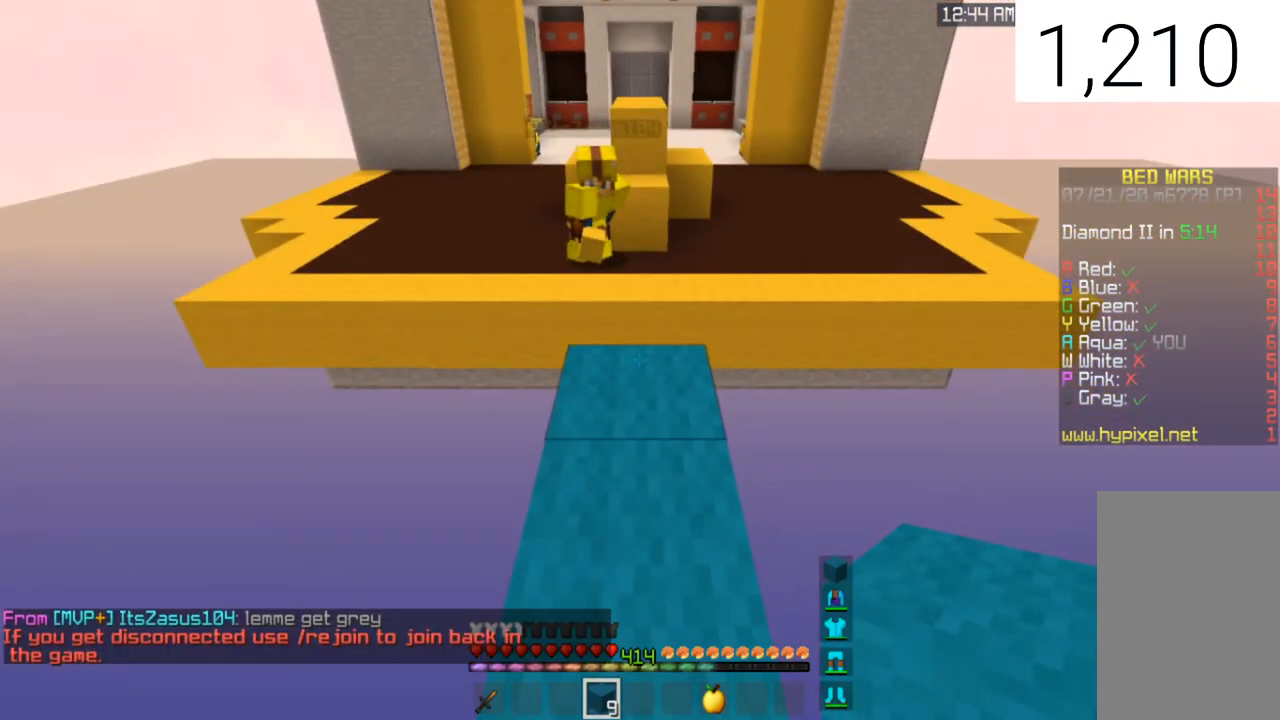
{"keys": [], "mouse": [], "events": []}